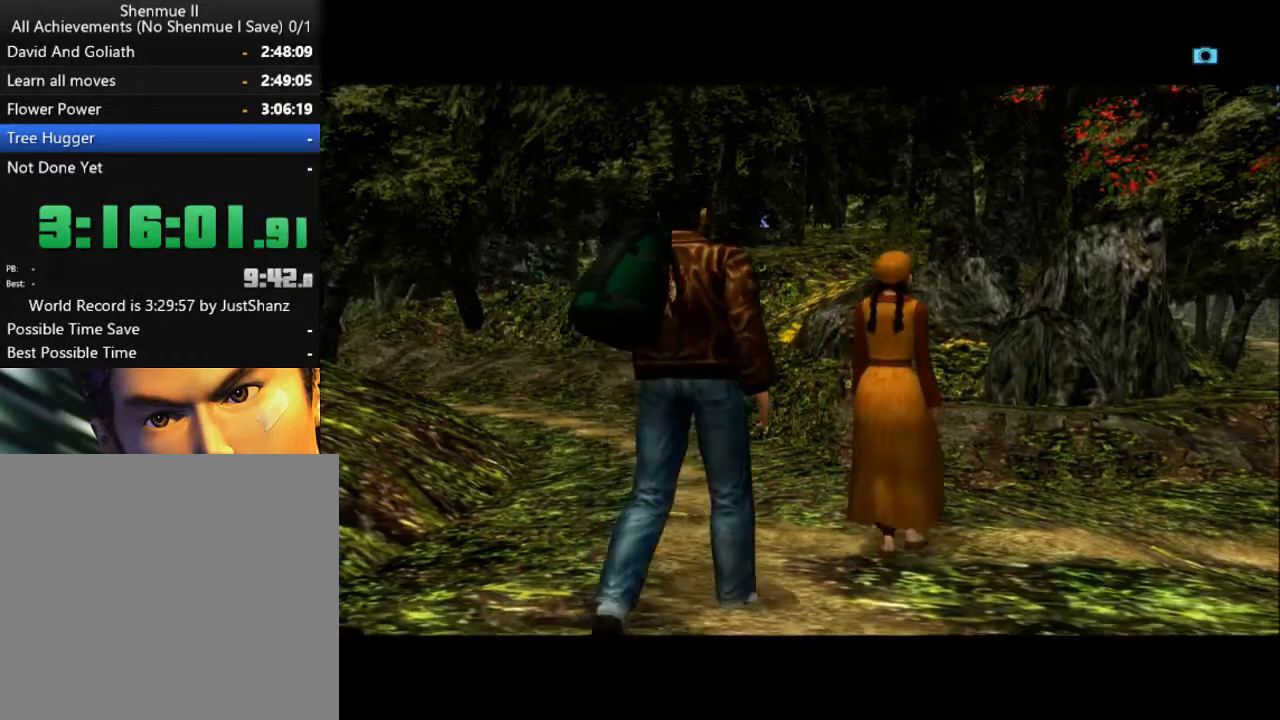
Gameplay with a controller (Xbox layout); each line is a JSON object with the inputs held at the frame after it. "events" lists button and stick changes between this image and that frame as [ms after this image, input, new state], when the widget could be followed in between. Not read: SHARE.
{"buttons": ["B", "L2"], "left_stick": "center", "right_stick": "center", "events": [[33, "B", "up"], [67, "L2", "down"], [133, "B", "down"], [233, "B", "up"], [300, "B", "down"], [333, "L2", "up"], [400, "B", "up"], [500, "B", "down"], [500, "L2", "down"]]}
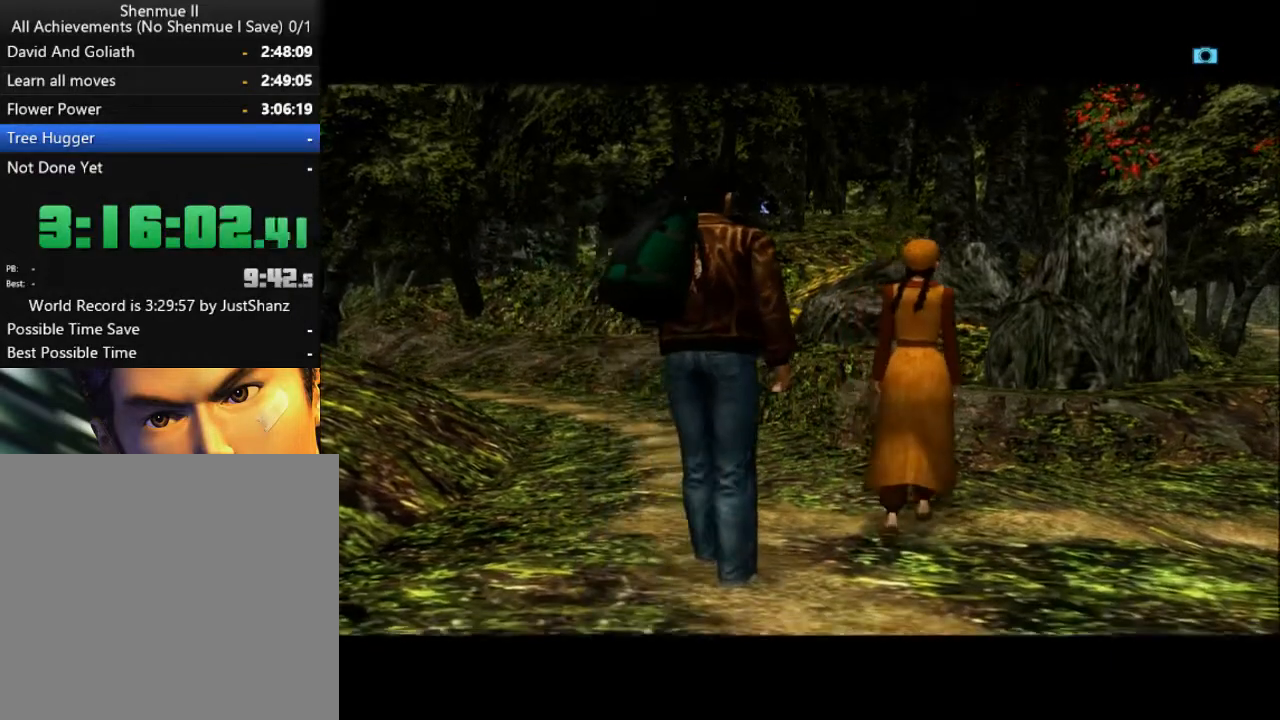
{"buttons": ["L2", "R2"], "left_stick": "center", "right_stick": "center", "events": [[100, "B", "up"], [200, "B", "down"], [233, "L2", "up"], [300, "B", "up"], [433, "B", "down"], [433, "L2", "down"], [467, "R2", "down"], [500, "B", "up"]]}
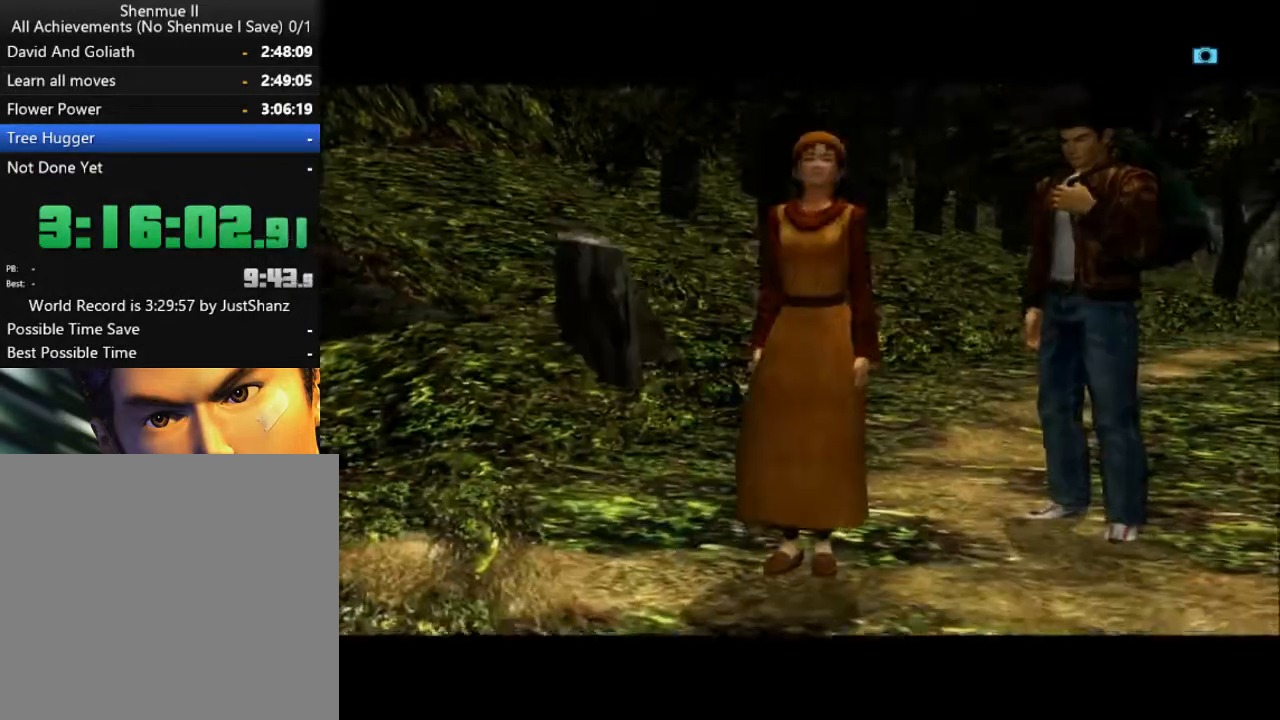
{"buttons": ["L2", "R2"], "left_stick": "center", "right_stick": "center", "events": [[100, "R2", "up"], [200, "R2", "down"], [233, "L2", "up"], [333, "R2", "up"], [400, "L2", "down"], [433, "R2", "down"]]}
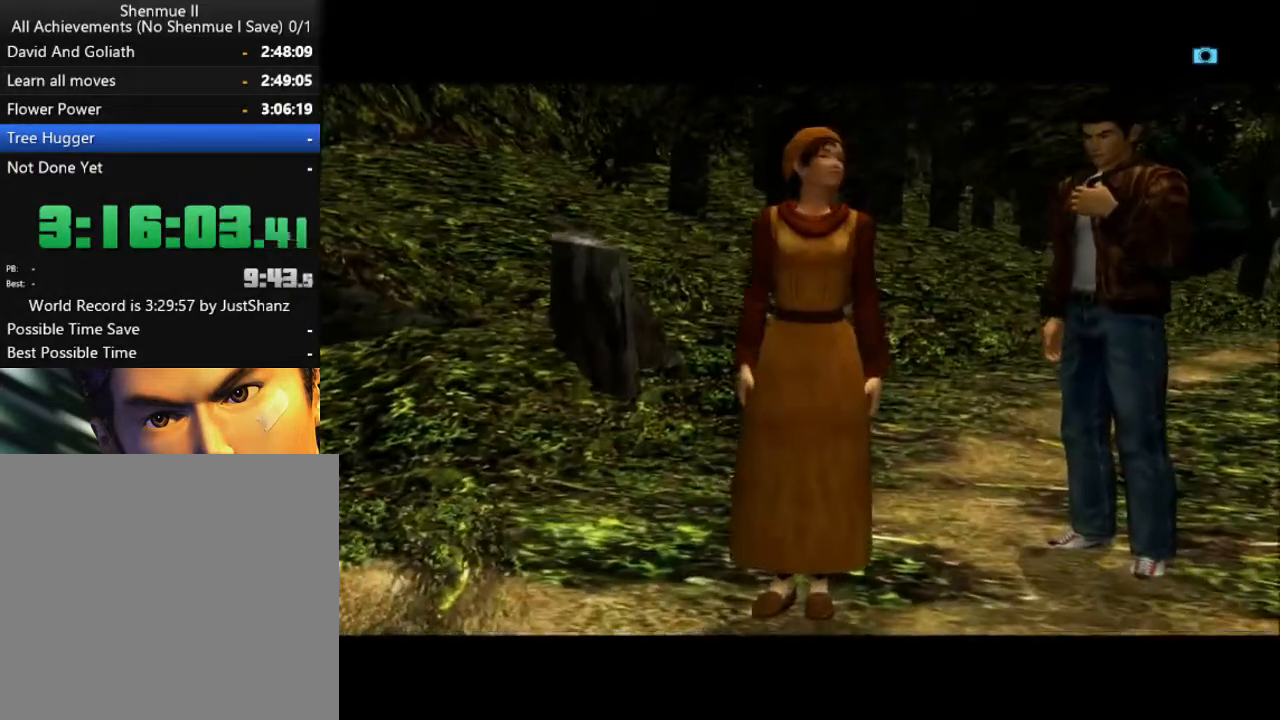
{"buttons": ["B"], "left_stick": "center", "right_stick": "center", "events": [[33, "L2", "up"], [67, "R2", "up"], [100, "B", "down"], [233, "B", "up"], [333, "B", "down"], [433, "B", "up"], [500, "B", "down"]]}
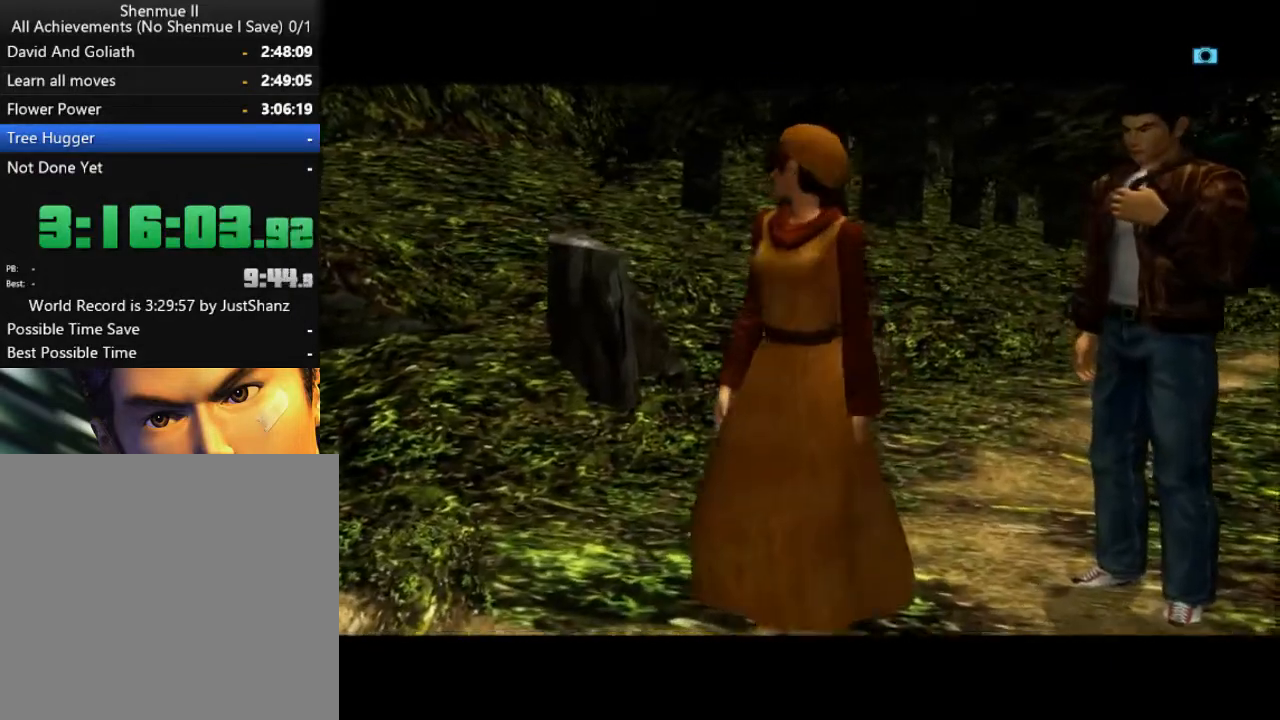
{"buttons": [], "left_stick": "center", "right_stick": "center", "events": [[100, "B", "up"], [200, "B", "down"], [300, "B", "up"], [367, "B", "down"], [467, "B", "up"]]}
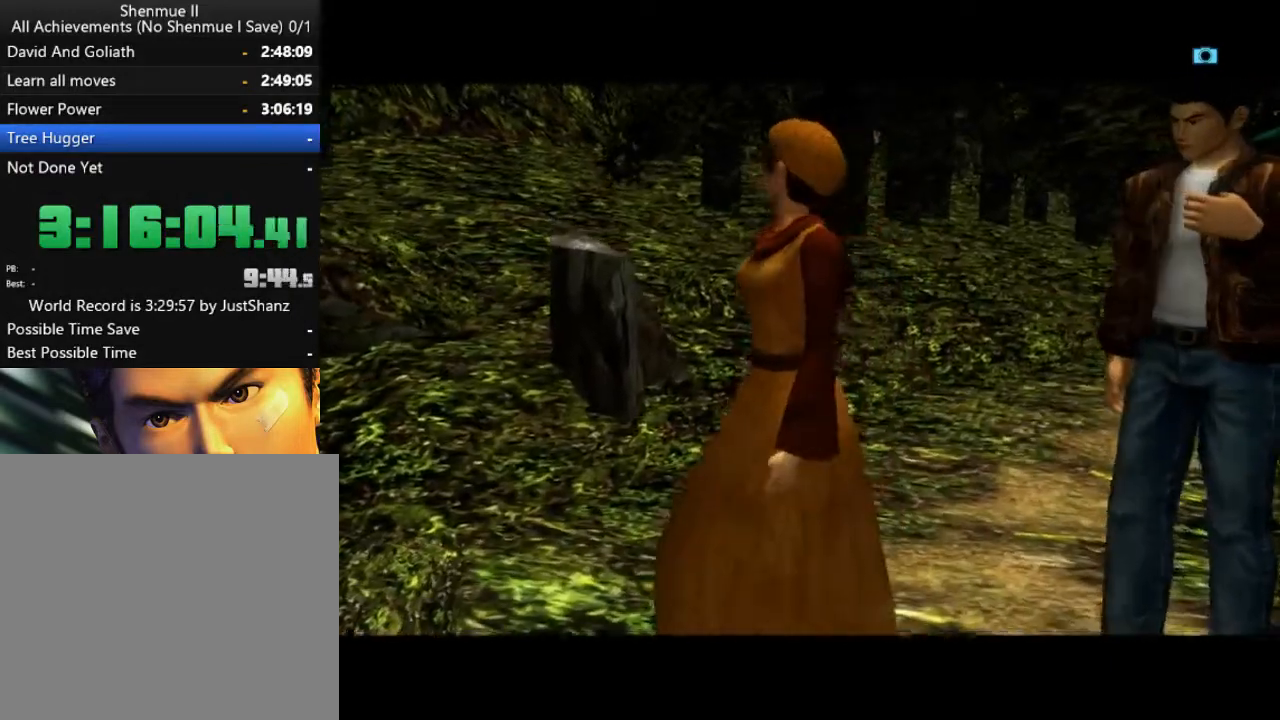
{"buttons": ["B", "L2"], "left_stick": "center", "right_stick": "center", "events": [[67, "B", "down"], [67, "L2", "down"], [200, "B", "up"], [233, "B", "down"], [333, "B", "up"], [433, "B", "down"]]}
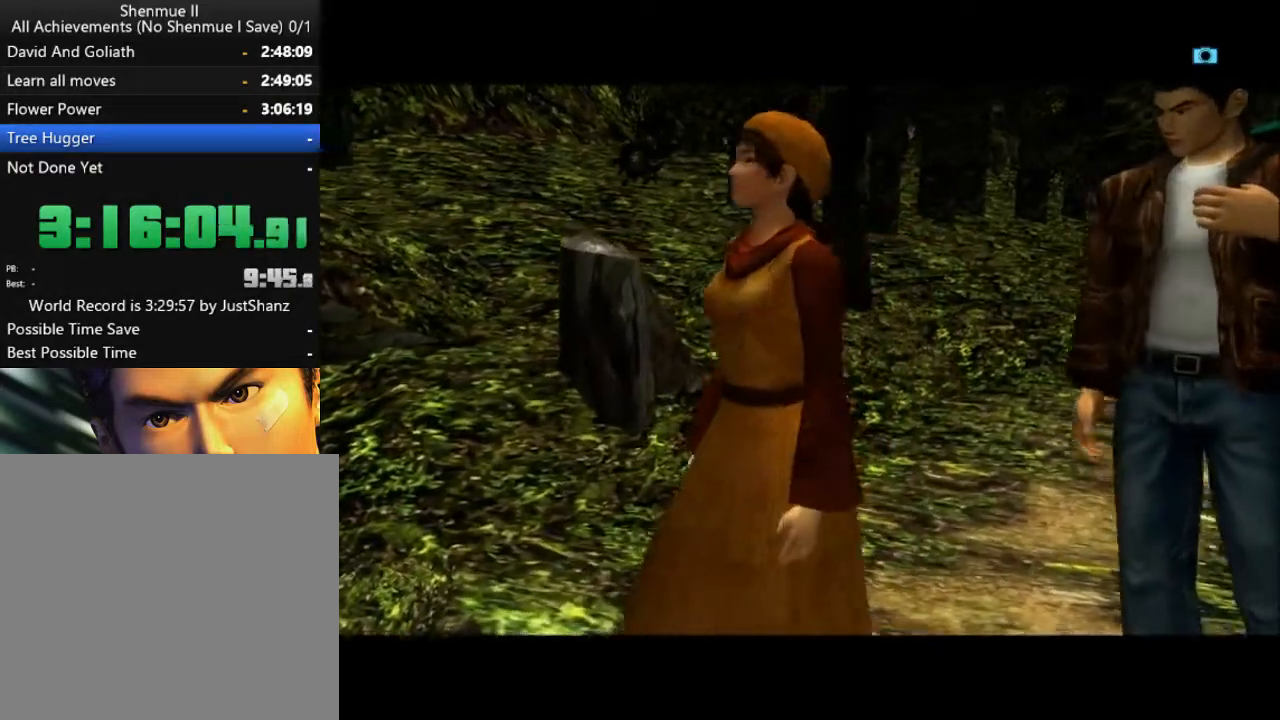
{"buttons": ["L2"], "left_stick": "center", "right_stick": "center", "events": [[67, "B", "up"], [133, "B", "down"], [267, "B", "up"], [333, "B", "down"], [433, "B", "up"]]}
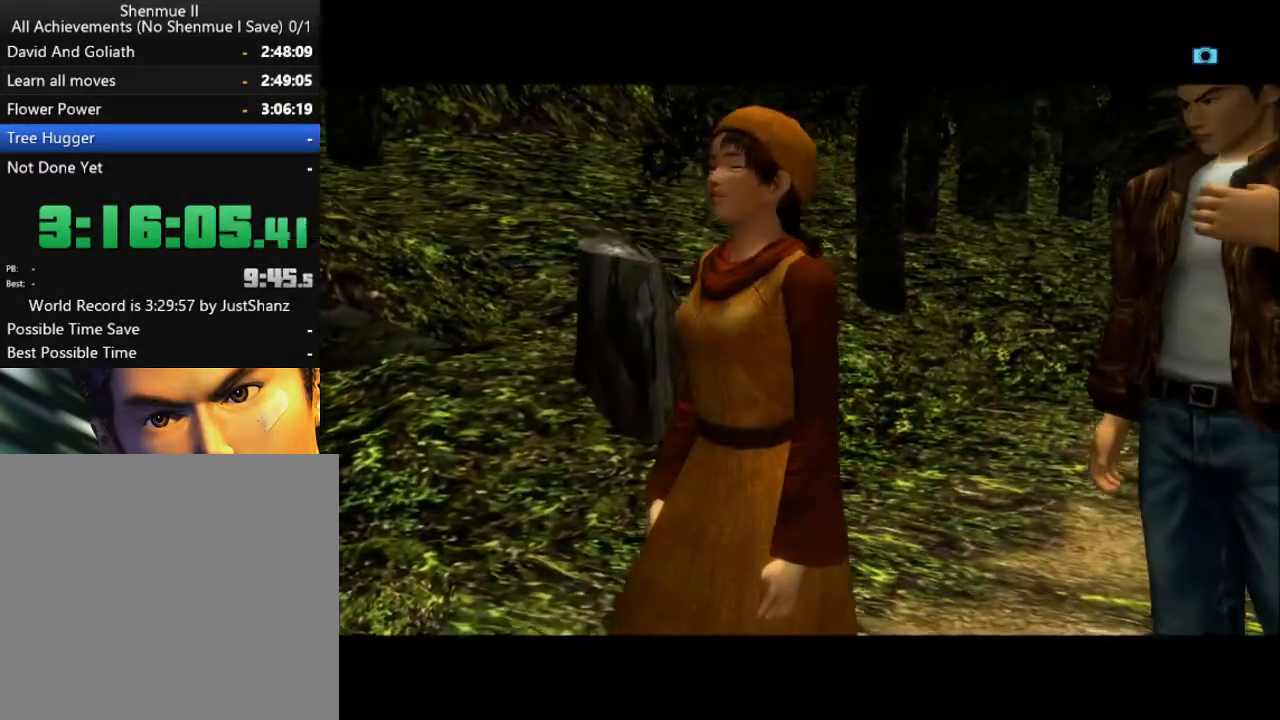
{"buttons": ["B", "L2"], "left_stick": "center", "right_stick": "center", "events": [[33, "B", "down"], [167, "B", "up"], [233, "B", "down"], [367, "B", "up"], [433, "B", "down"]]}
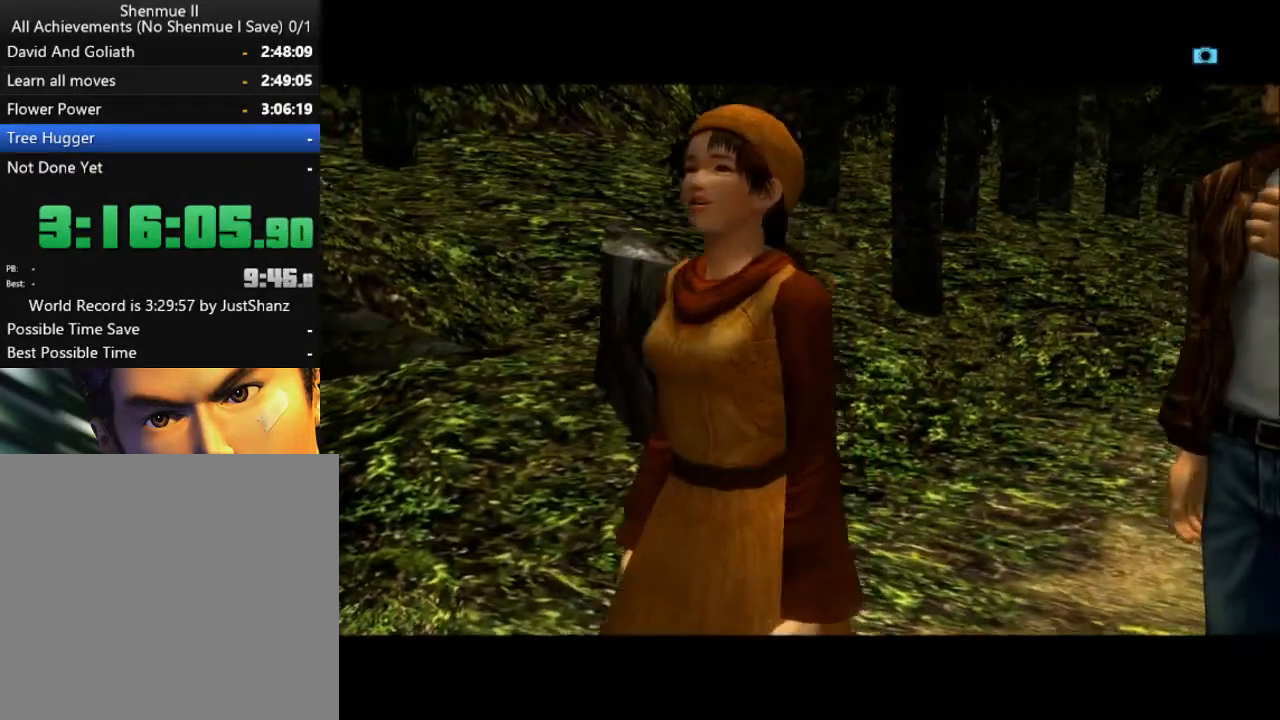
{"buttons": ["L2"], "left_stick": "center", "right_stick": "center", "events": [[33, "B", "up"], [133, "B", "down"], [233, "B", "up"], [333, "B", "down"], [467, "B", "up"]]}
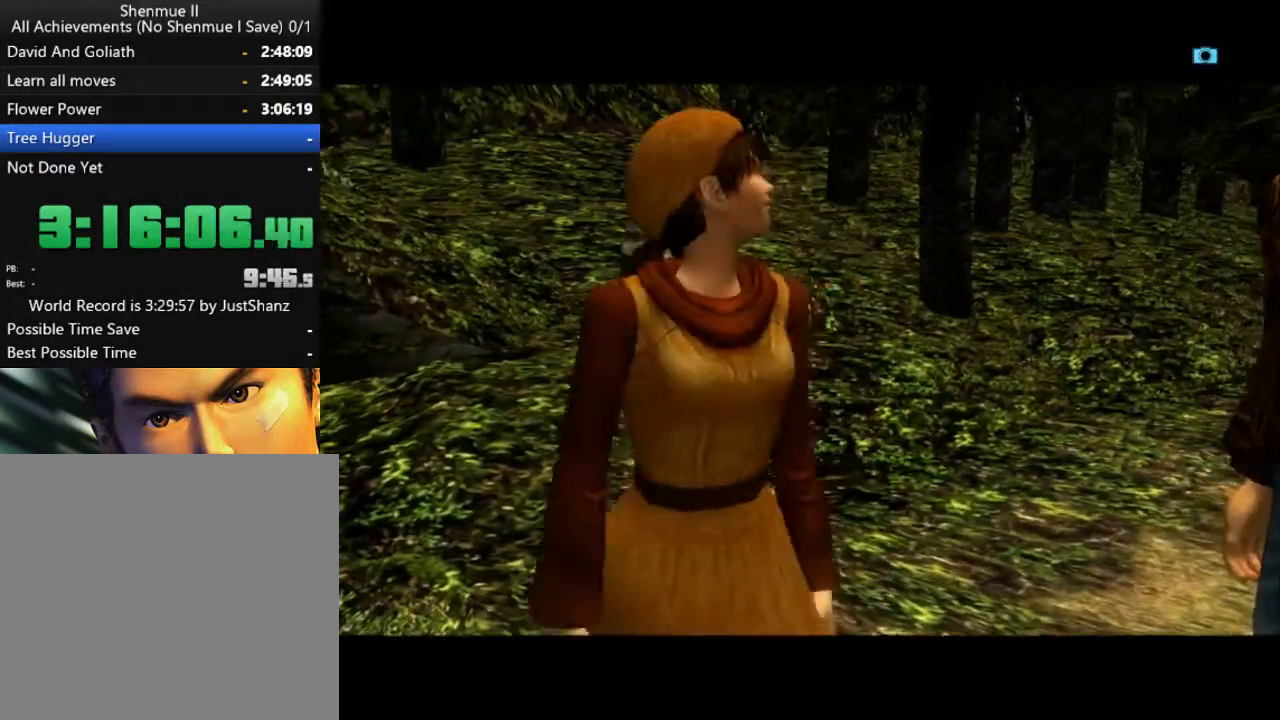
{"buttons": ["B", "L2"], "left_stick": "center", "right_stick": "center", "events": [[33, "B", "down"], [167, "B", "up"], [233, "B", "down"], [333, "B", "up"], [433, "B", "down"]]}
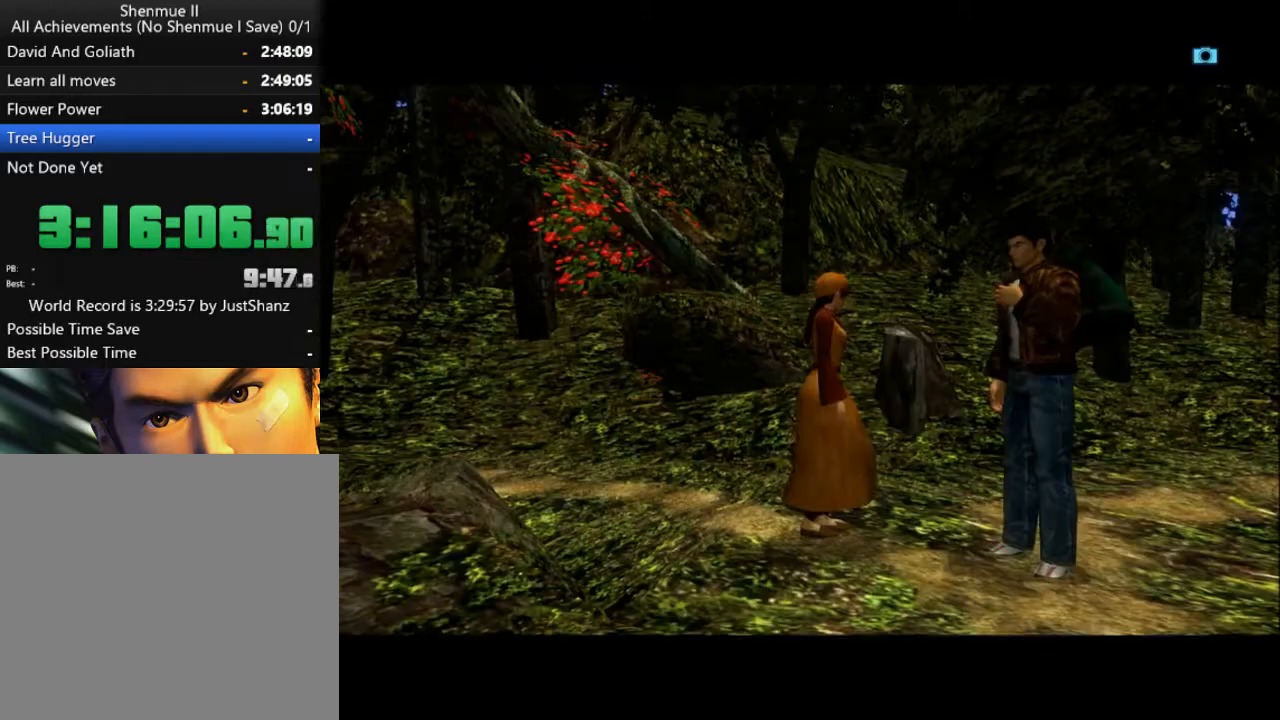
{"buttons": ["B", "L2"], "left_stick": "center", "right_stick": "center", "events": [[33, "B", "up"], [133, "B", "down"], [200, "B", "up"], [300, "B", "down"], [400, "B", "up"], [500, "B", "down"]]}
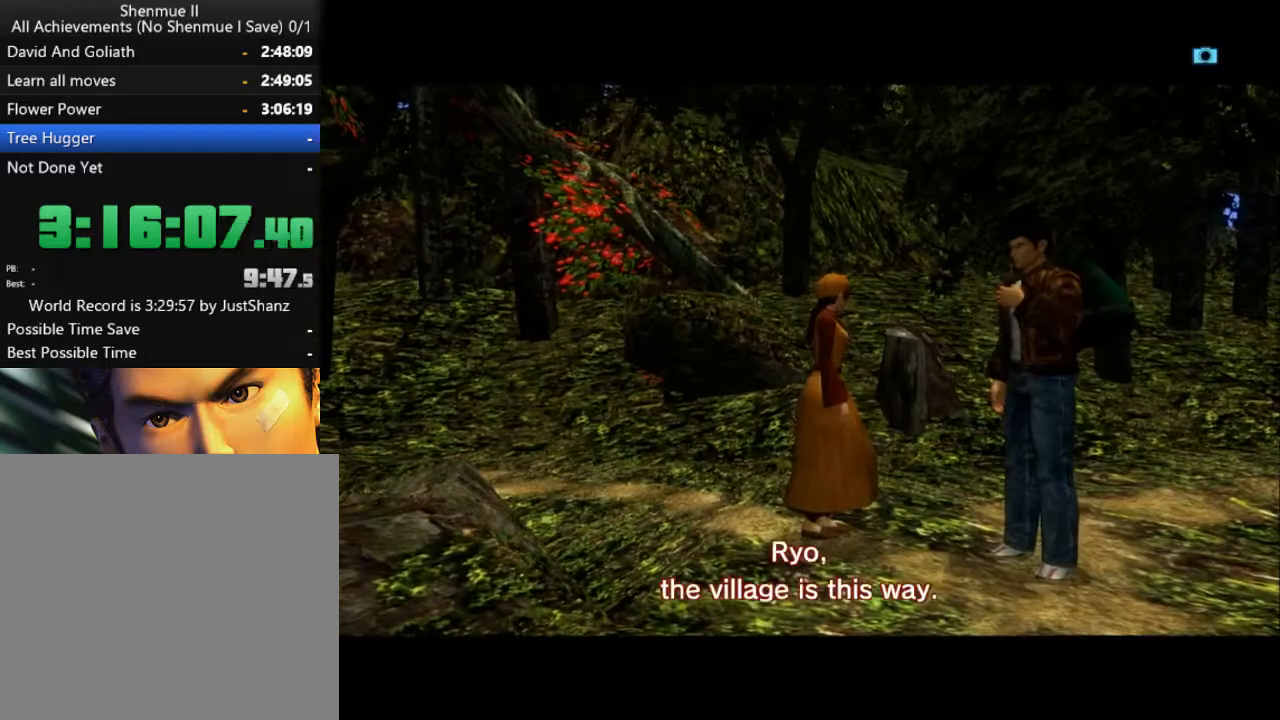
{"buttons": ["L2"], "left_stick": "center", "right_stick": "center", "events": [[100, "B", "up"], [100, "L2", "up"], [167, "B", "down"], [200, "L2", "down"], [300, "B", "up"], [400, "B", "down"], [500, "B", "up"]]}
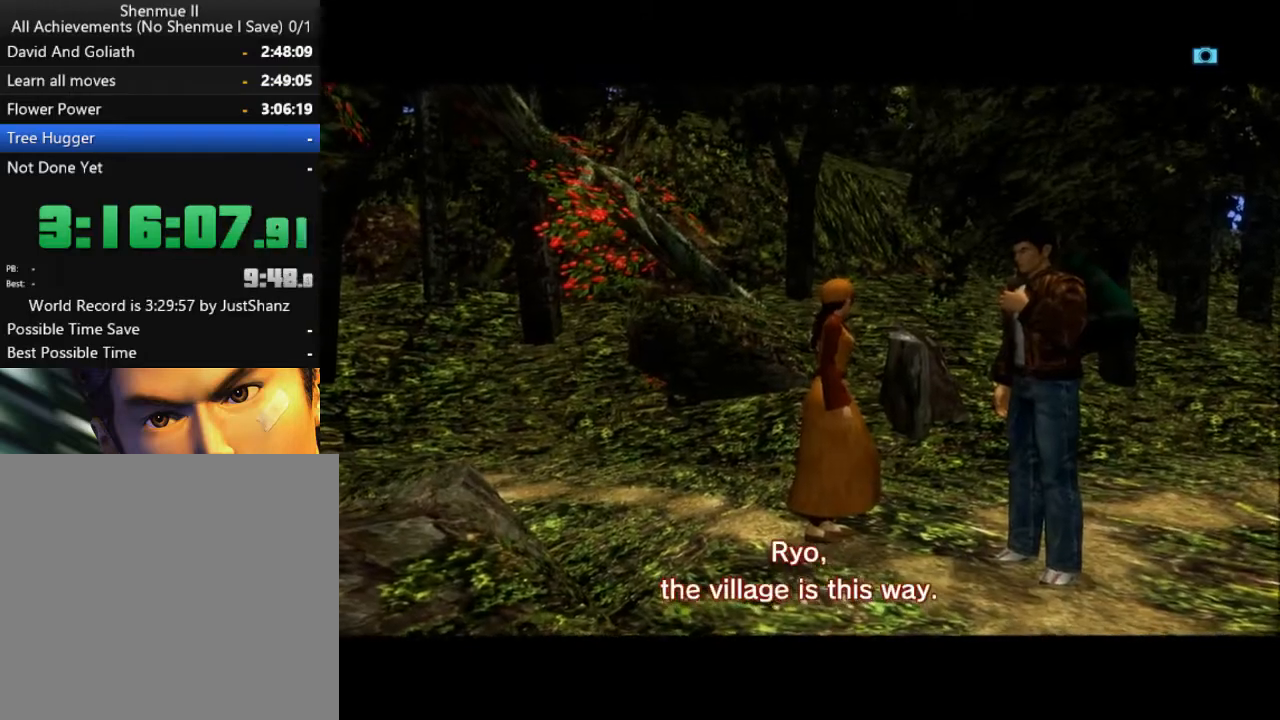
{"buttons": ["B", "L2"], "left_stick": "center", "right_stick": "center", "events": [[33, "B", "down"], [133, "B", "up"], [233, "B", "down"], [333, "B", "up"], [433, "B", "down"]]}
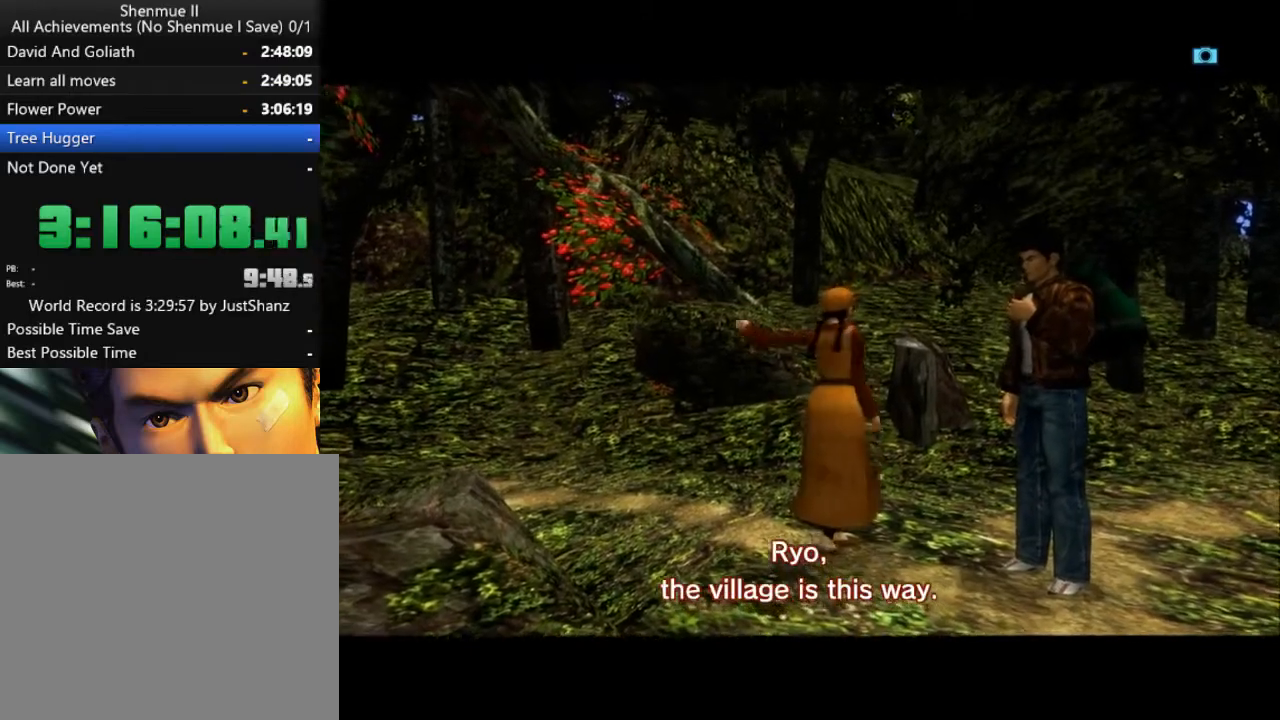
{"buttons": ["B", "L2"], "left_stick": "center", "right_stick": "center", "events": [[33, "B", "up"], [100, "B", "down"], [200, "B", "up"], [333, "B", "down"], [400, "B", "up"], [500, "B", "down"]]}
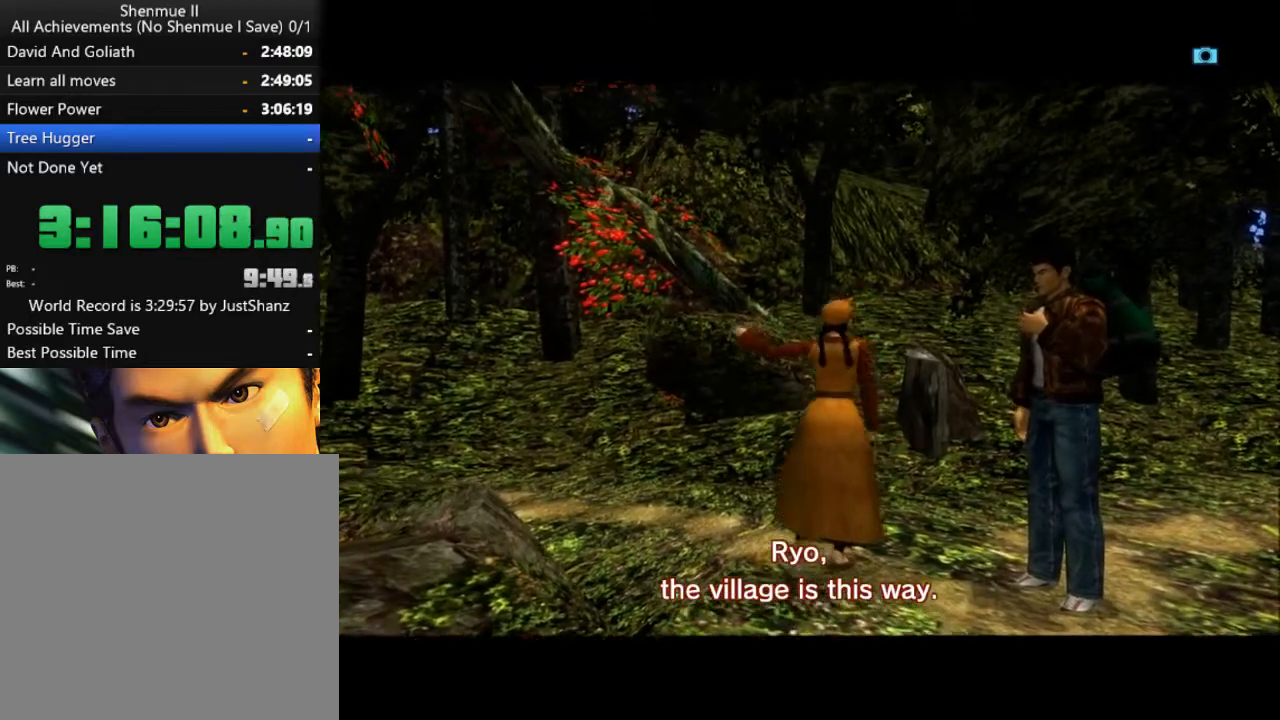
{"buttons": ["L2"], "left_stick": "center", "right_stick": "center", "events": [[100, "B", "up"], [200, "B", "down"], [300, "B", "up"], [400, "B", "down"], [500, "B", "up"]]}
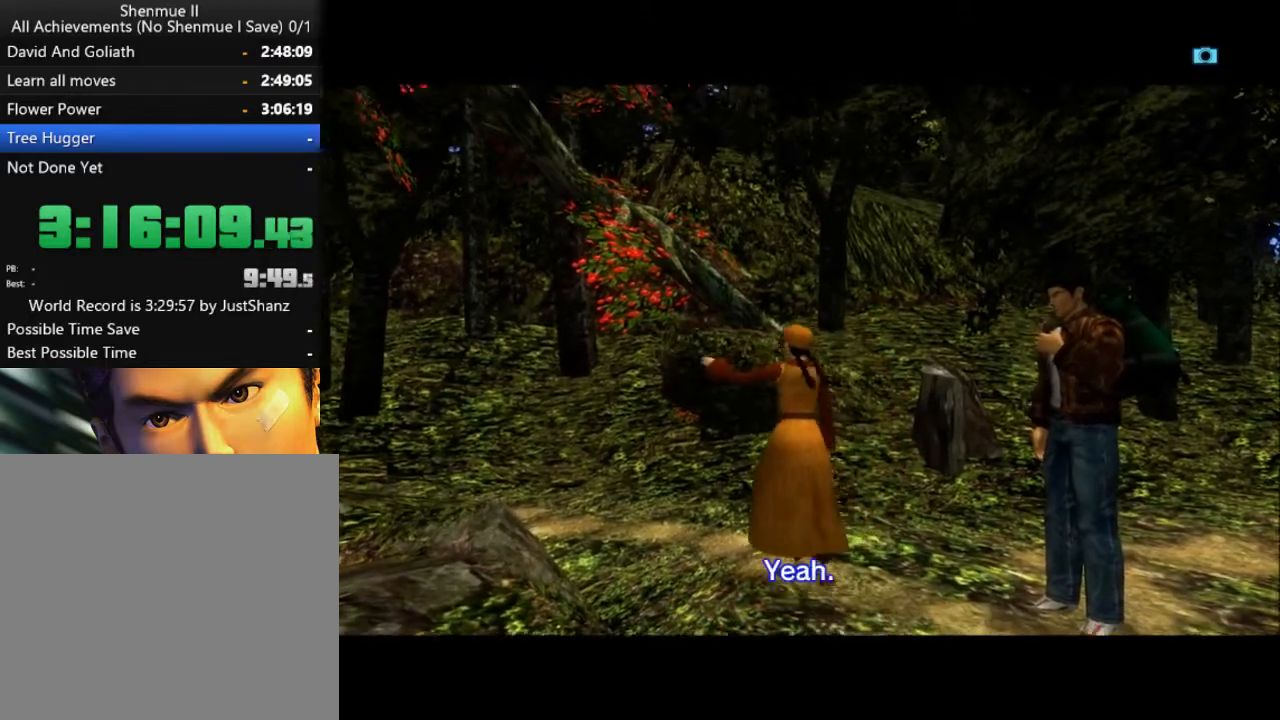
{"buttons": ["B", "L2"], "left_stick": "center", "right_stick": "center", "events": [[100, "B", "down"], [200, "B", "up"], [300, "B", "down"], [400, "B", "up"], [500, "B", "down"]]}
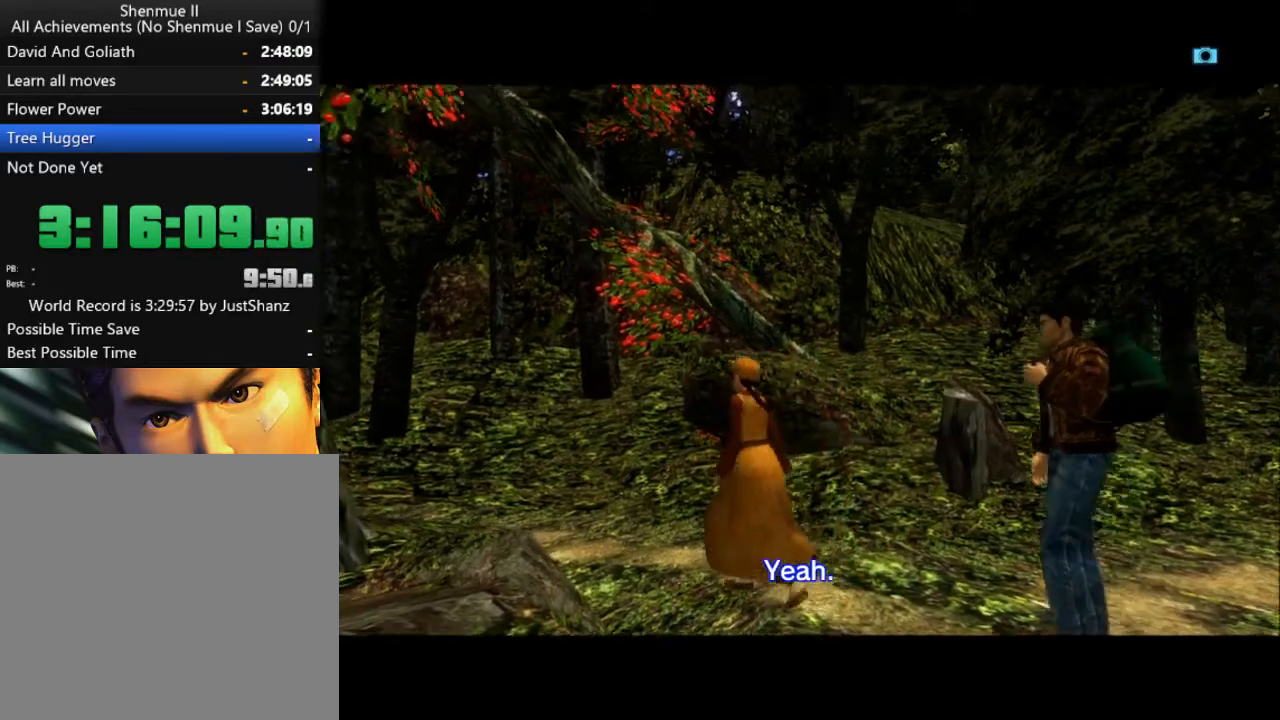
{"buttons": ["L2"], "left_stick": "center", "right_stick": "center", "events": [[100, "B", "up"], [167, "B", "down"], [300, "B", "up"], [367, "B", "down"], [500, "B", "up"]]}
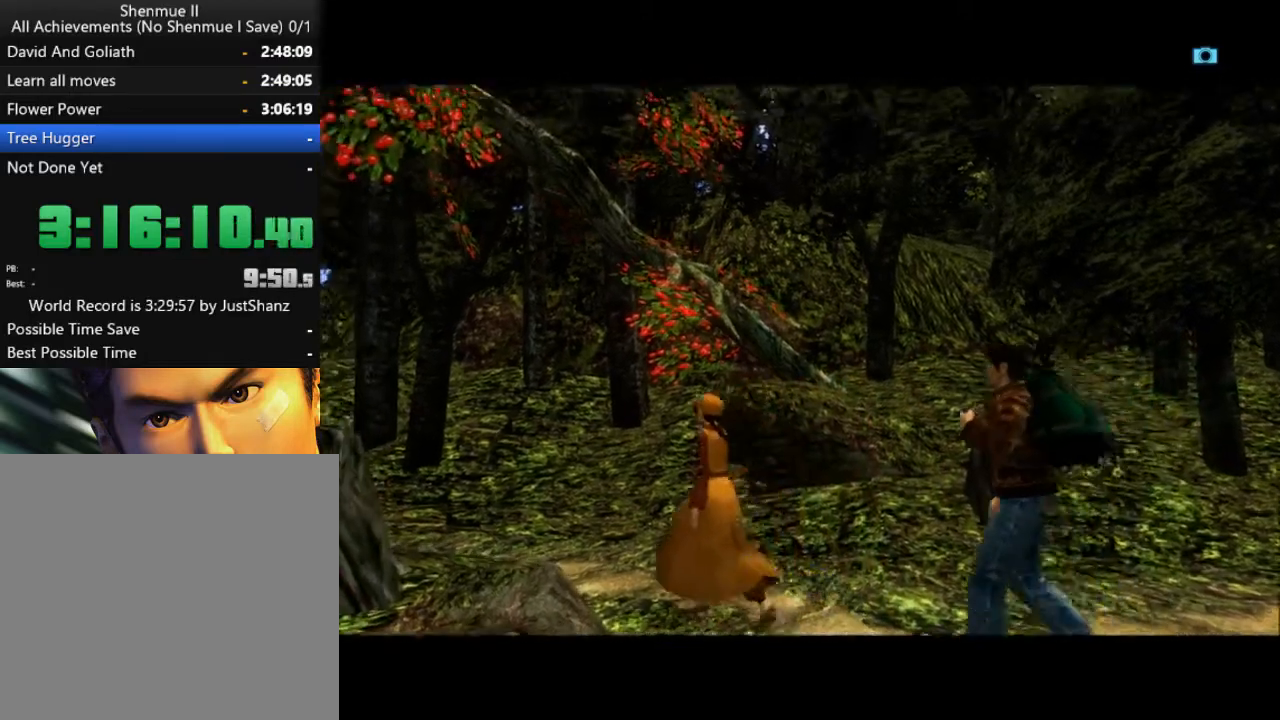
{"buttons": ["B", "L2"], "left_stick": "center", "right_stick": "center", "events": [[67, "B", "down"], [200, "B", "up"], [300, "B", "down"], [400, "B", "up"], [500, "B", "down"]]}
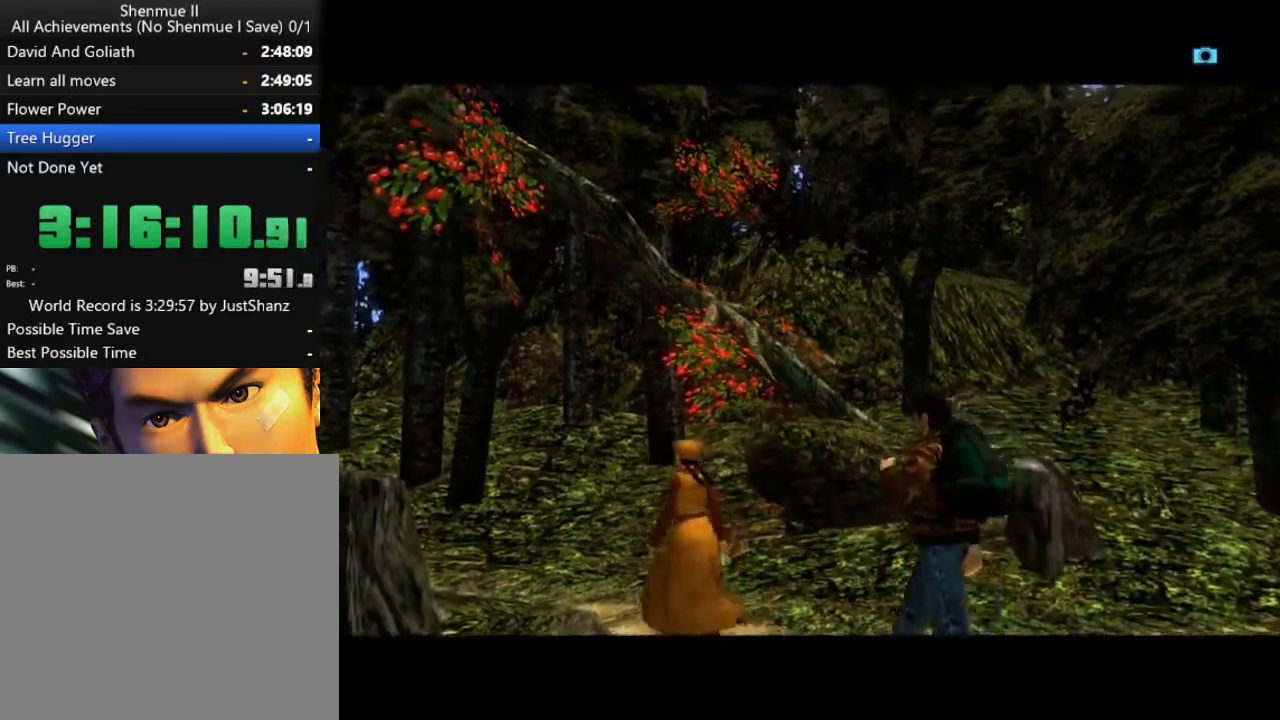
{"buttons": ["L2"], "left_stick": "center", "right_stick": "center", "events": [[100, "B", "up"], [167, "B", "down"], [267, "B", "up"], [367, "B", "down"], [433, "B", "up"]]}
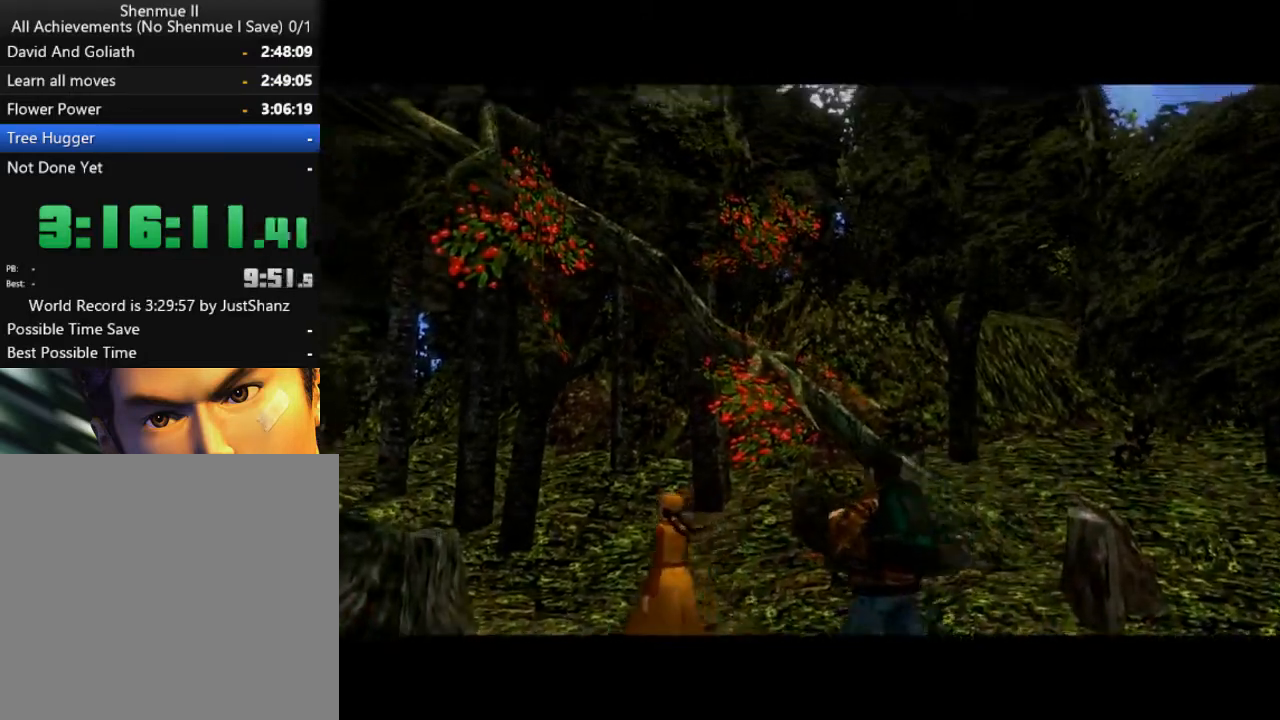
{"buttons": ["B", "L2"], "left_stick": "center", "right_stick": "center", "events": [[33, "B", "down"], [133, "B", "up"], [233, "B", "down"], [333, "B", "up"], [467, "B", "down"]]}
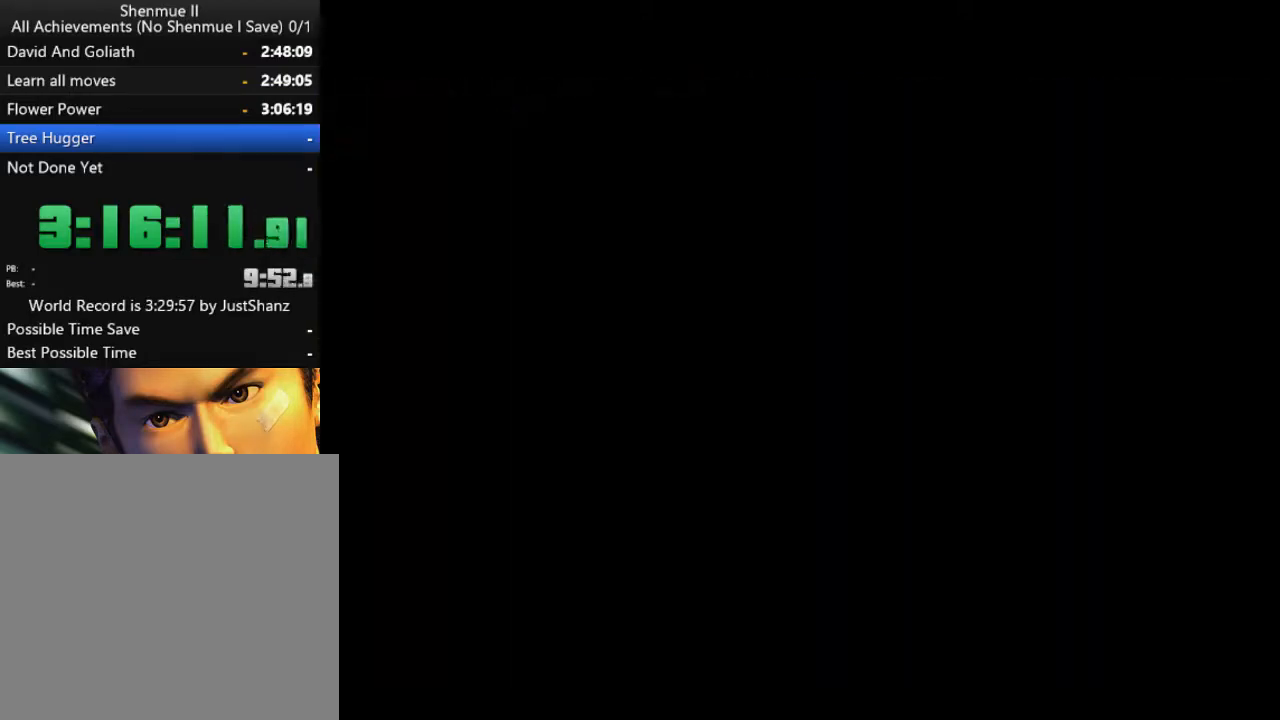
{"buttons": ["L2"], "left_stick": "center", "right_stick": "center", "events": [[33, "B", "up"], [133, "B", "down"], [233, "B", "up"]]}
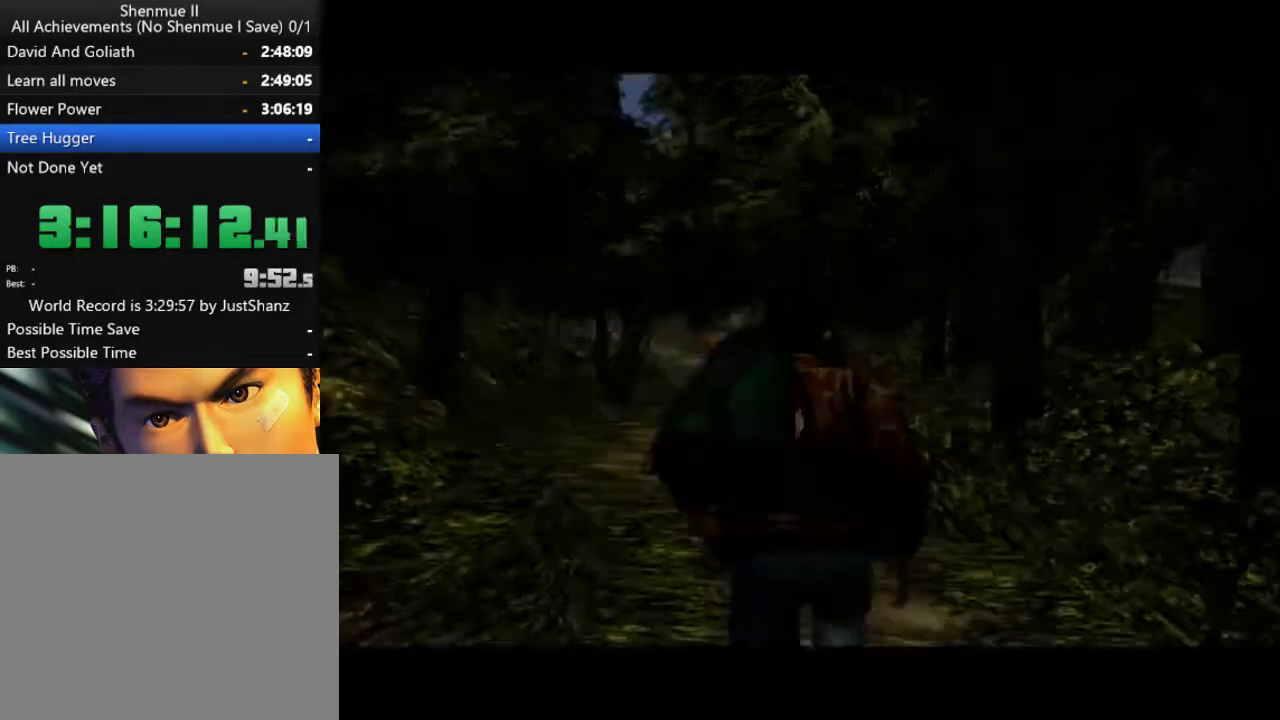
{"buttons": ["A", "L2"], "left_stick": "center", "right_stick": "center", "events": [[300, "A", "down"], [400, "A", "up"], [467, "A", "down"]]}
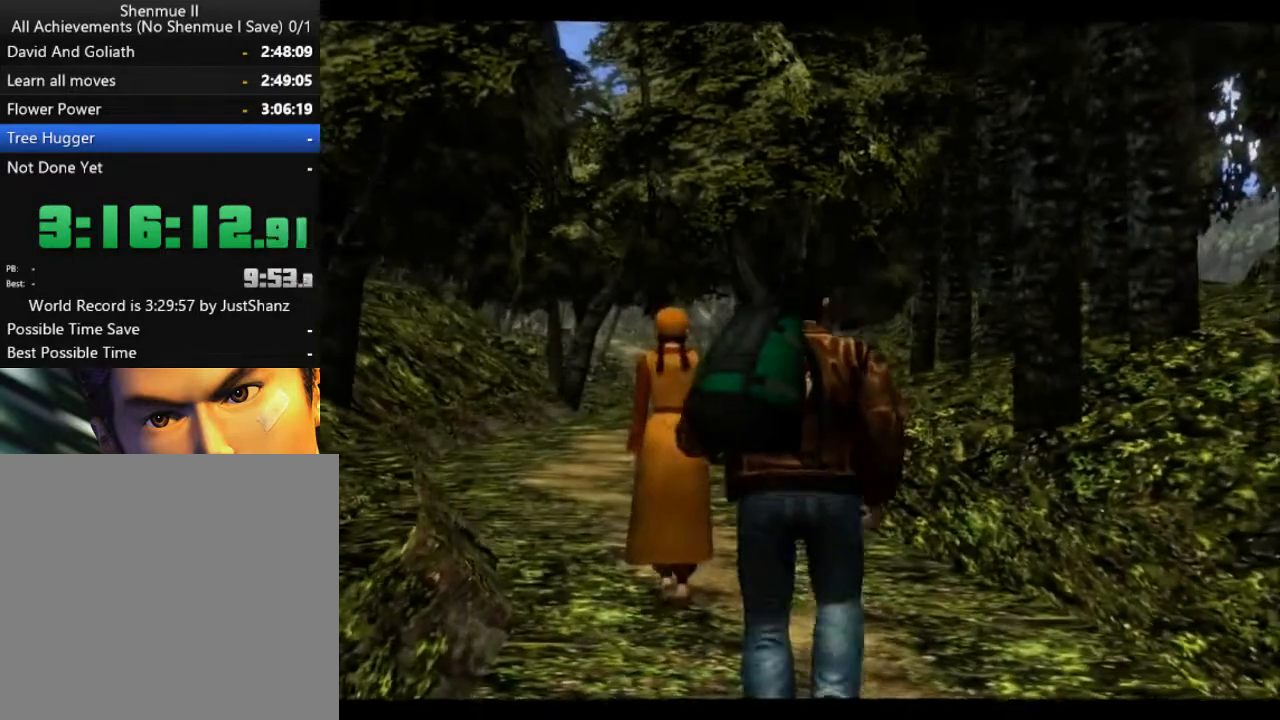
{"buttons": ["A", "L2"], "left_stick": "center", "right_stick": "center", "events": [[67, "A", "up"], [133, "A", "down"], [200, "A", "up"], [300, "A", "down"], [400, "A", "up"], [500, "A", "down"]]}
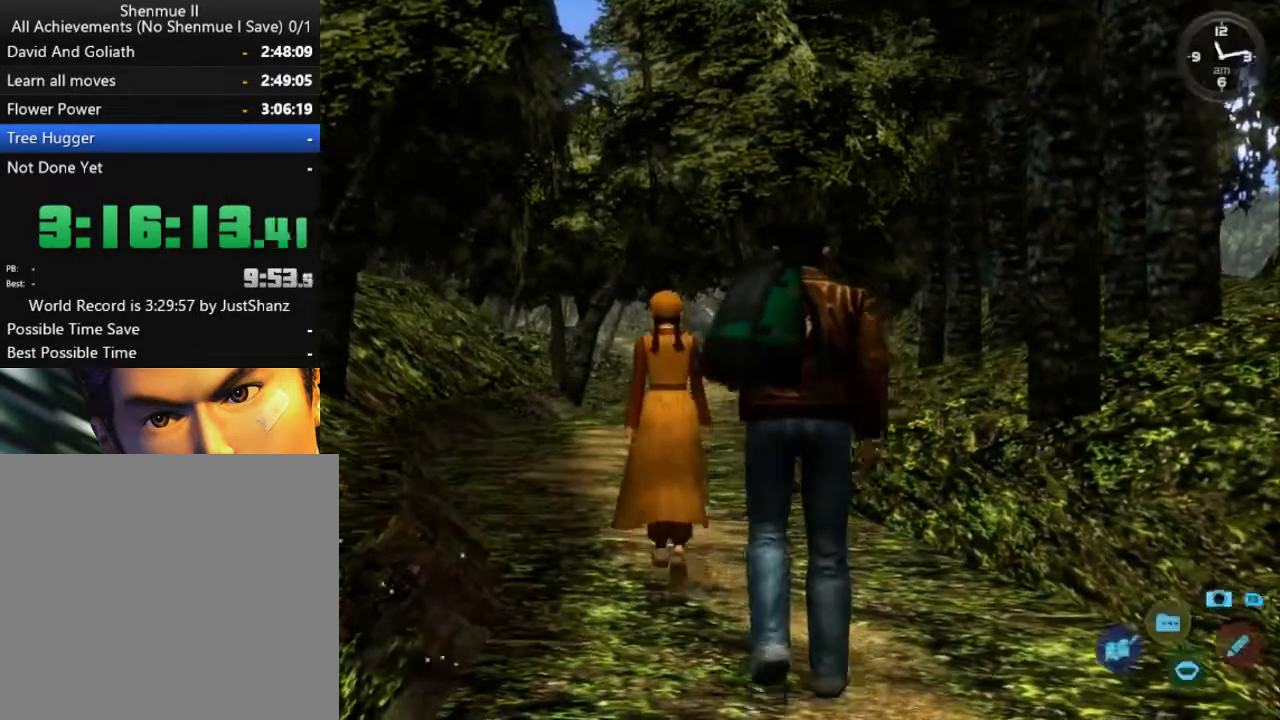
{"buttons": [], "left_stick": "center", "right_stick": "center", "events": [[33, "A", "up"], [133, "A", "down"], [200, "A", "up"], [333, "B", "down"], [367, "L2", "up"], [467, "B", "up"]]}
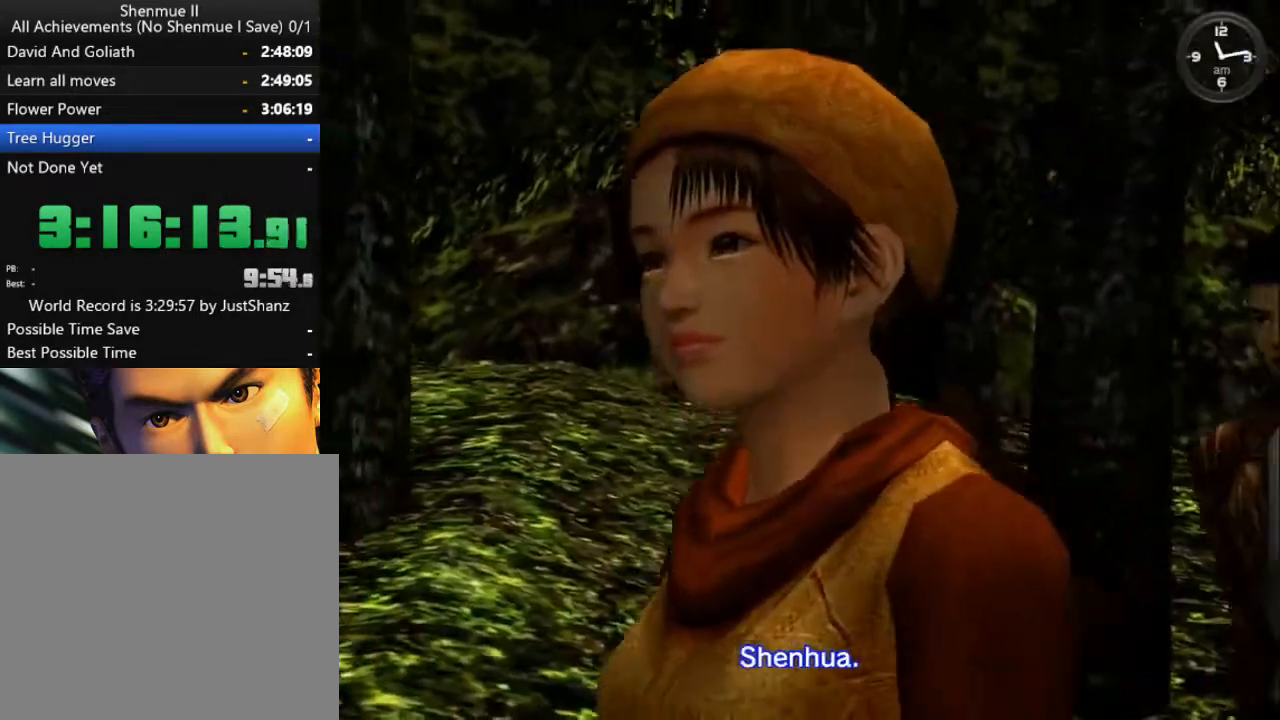
{"buttons": [], "left_stick": "center", "right_stick": "center", "events": [[33, "B", "down"], [133, "B", "up"], [233, "B", "down"], [300, "B", "up"], [400, "B", "down"], [467, "B", "up"]]}
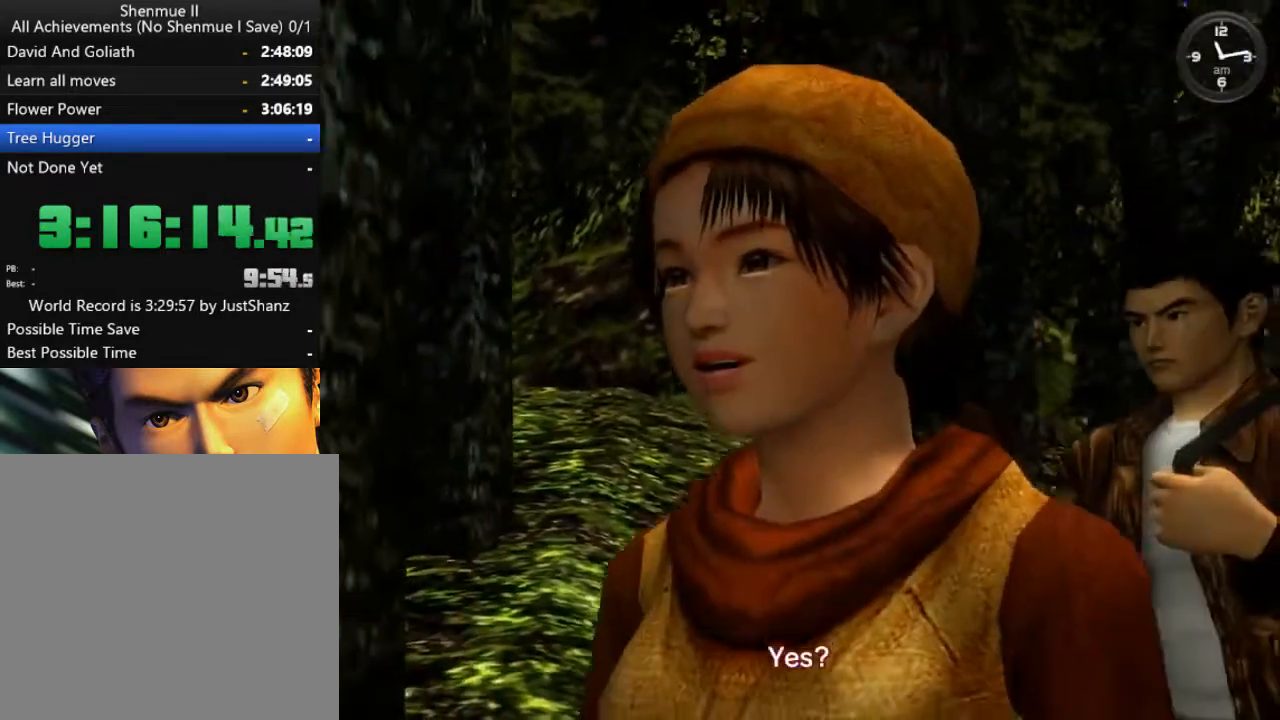
{"buttons": [], "left_stick": "center", "right_stick": "center", "events": [[33, "B", "down"], [100, "B", "up"], [167, "B", "down"], [267, "B", "up"], [367, "DPAD_DOWN", "down"], [467, "DPAD_DOWN", "up"]]}